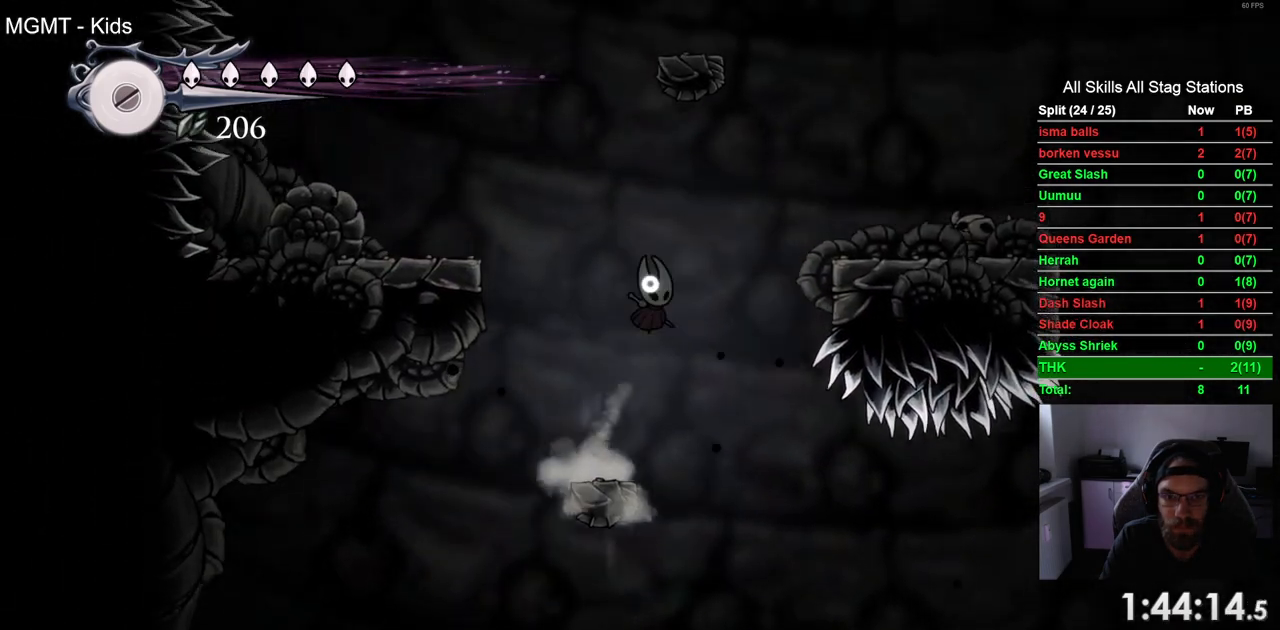
Gameplay with a controller (PlayStation layout); each line is a JSON object with the inputs held at the frame after it. "events" lists button and stick changes between this image and that frame as [ms after this image, input, new state], when the widget could be followed in between.
{"buttons": ["DPAD_RIGHT"], "left_stick": "center", "right_stick": "center", "events": [[17, "CROSS", "down"], [367, "CROSS", "up"]]}
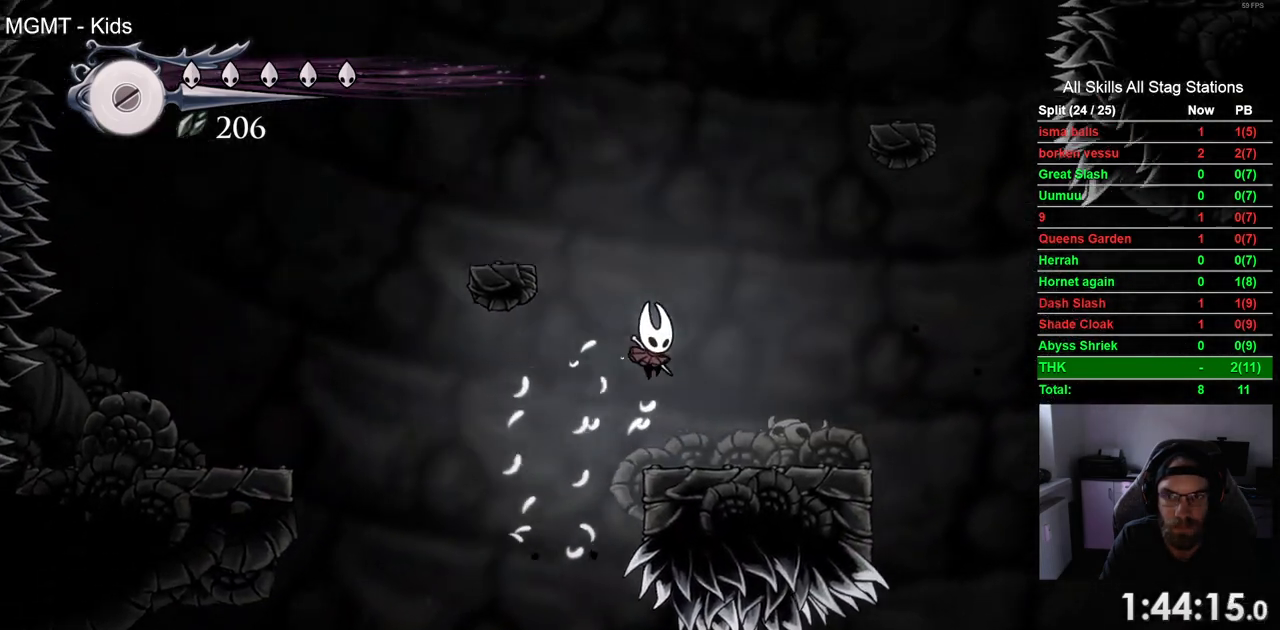
{"buttons": [], "left_stick": "center", "right_stick": "center", "events": [[217, "CROSS", "down"], [467, "DPAD_RIGHT", "up"], [500, "CROSS", "up"]]}
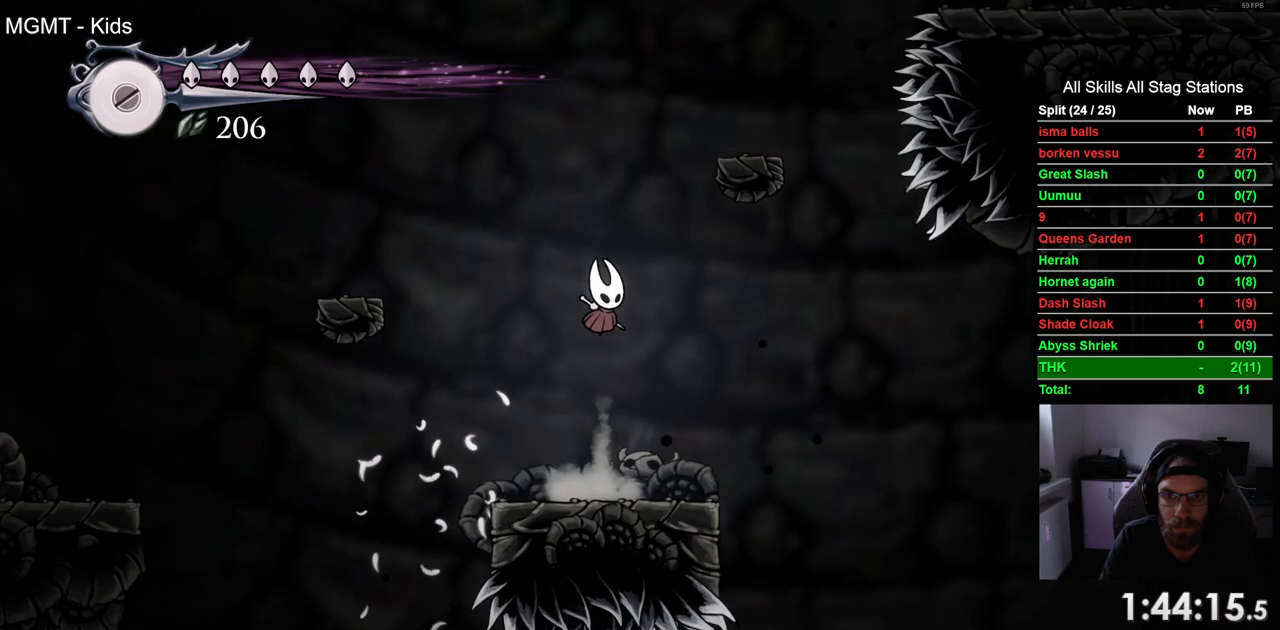
{"buttons": ["CROSS", "DPAD_RIGHT"], "left_stick": "center", "right_stick": "center", "events": [[67, "CROSS", "down"], [117, "DPAD_RIGHT", "down"]]}
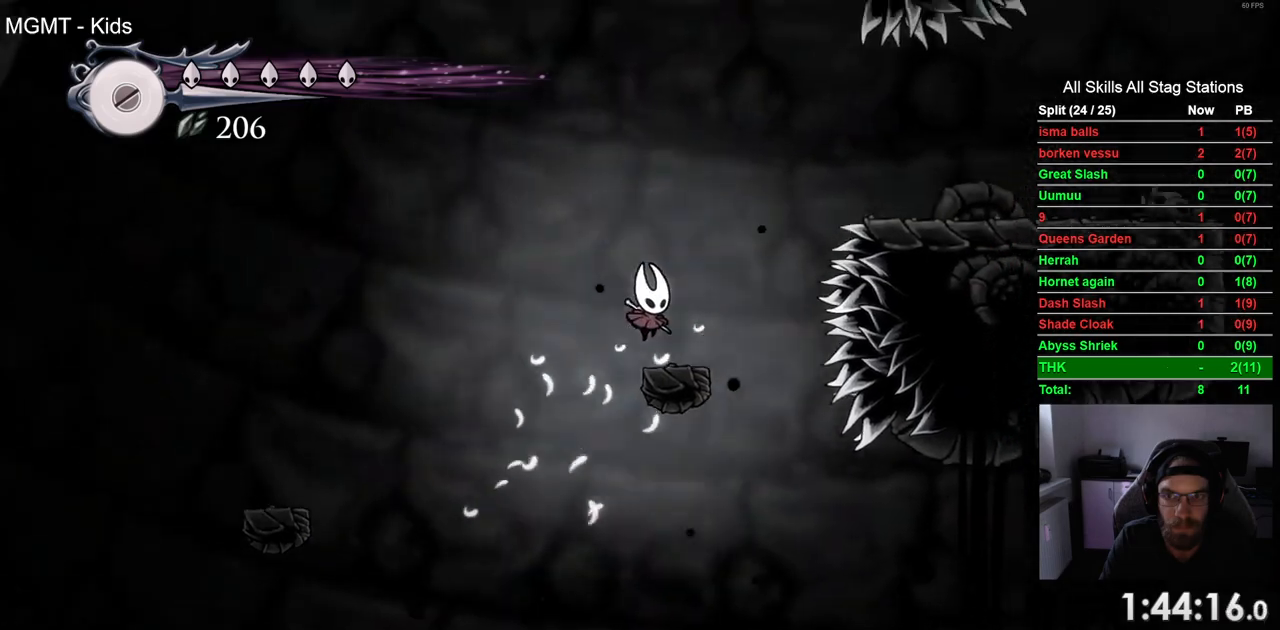
{"buttons": ["CROSS", "DPAD_RIGHT"], "left_stick": "center", "right_stick": "center"}
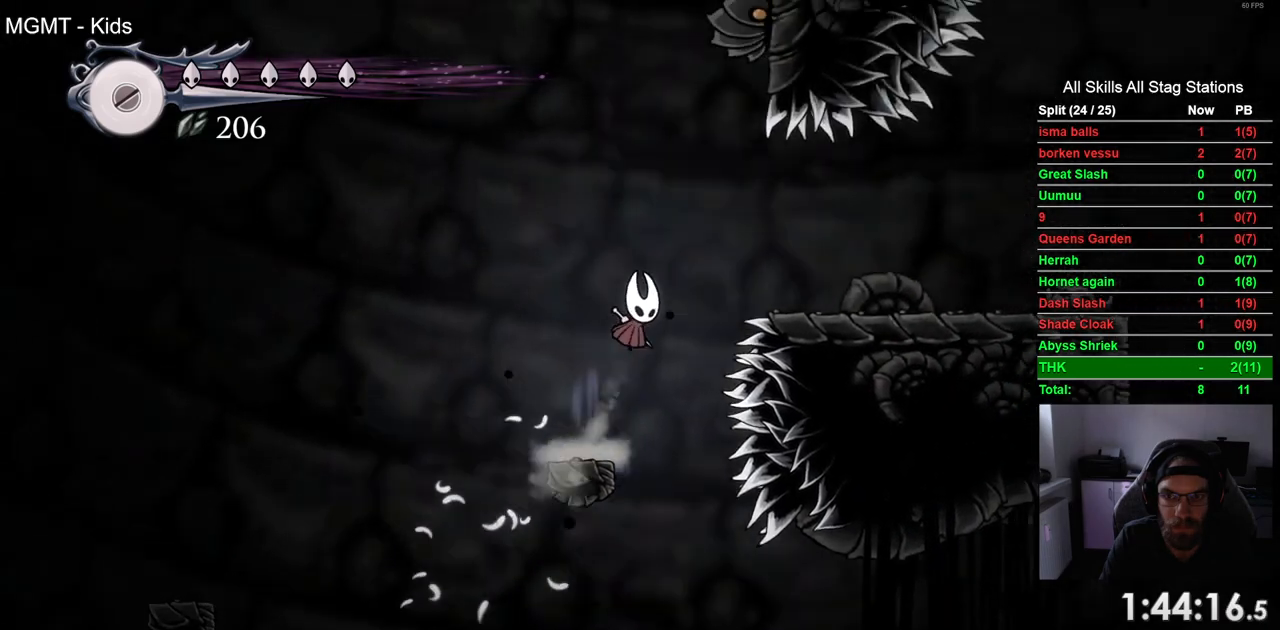
{"buttons": ["DPAD_RIGHT"], "left_stick": "center", "right_stick": "center", "events": [[150, "CROSS", "up"]]}
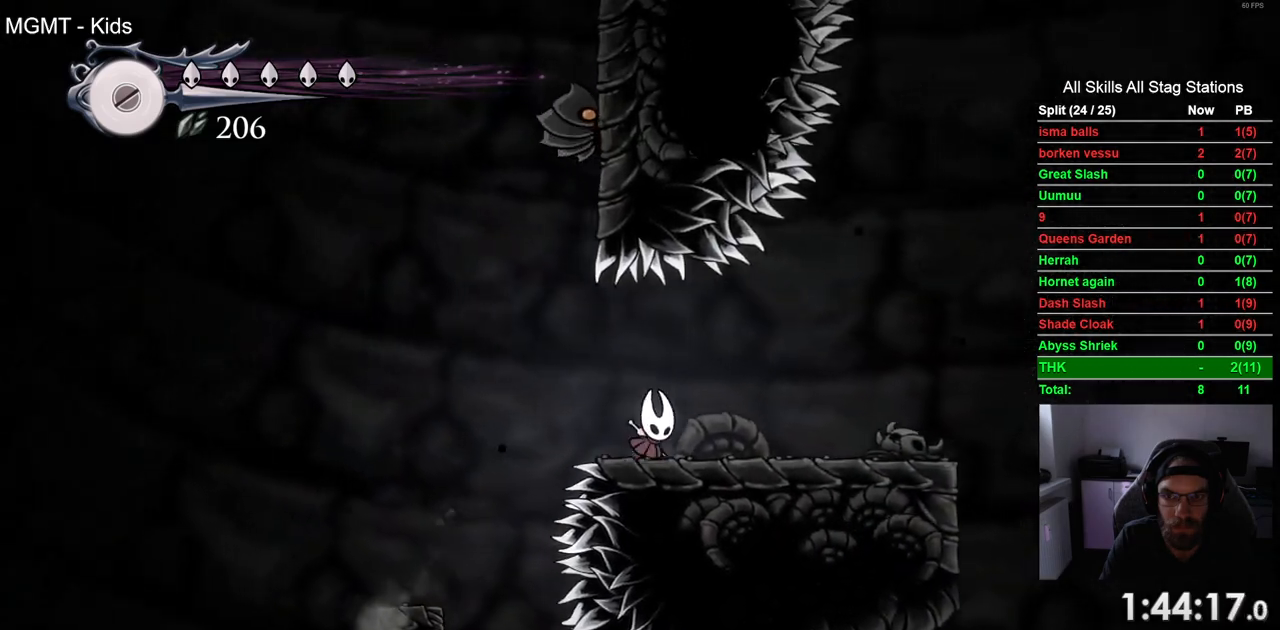
{"buttons": ["DPAD_RIGHT"], "left_stick": "center", "right_stick": "center", "events": []}
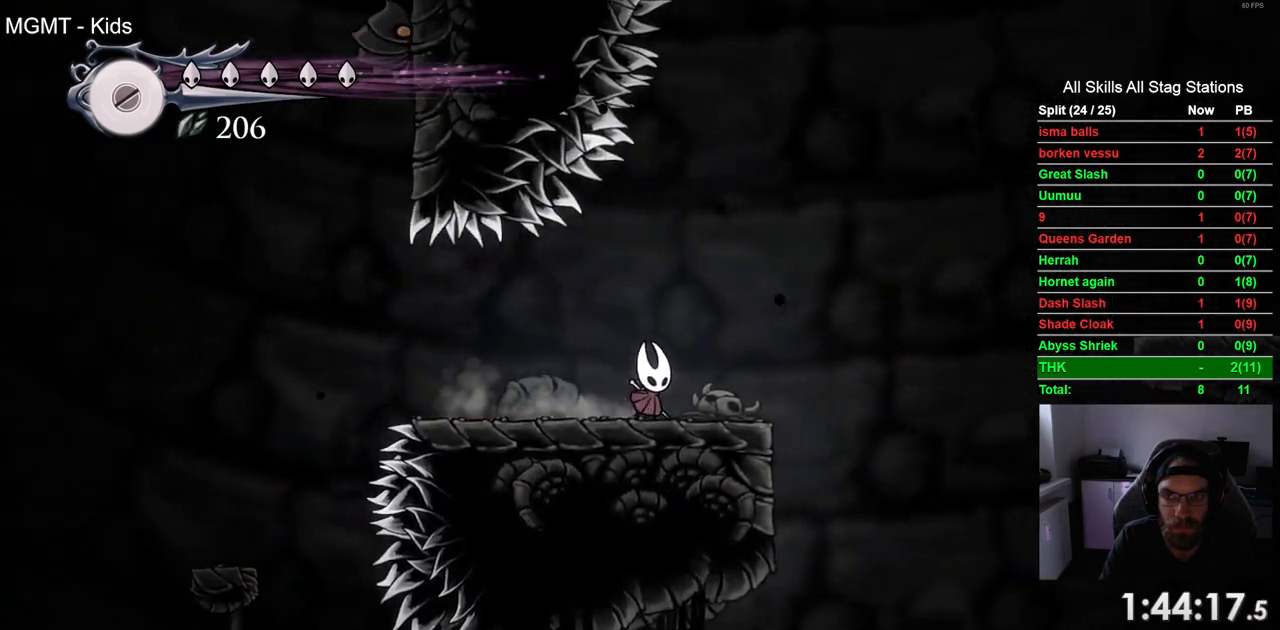
{"buttons": ["DPAD_RIGHT"], "left_stick": "center", "right_stick": "center", "events": [[200, "CROSS", "down"], [450, "CROSS", "up"]]}
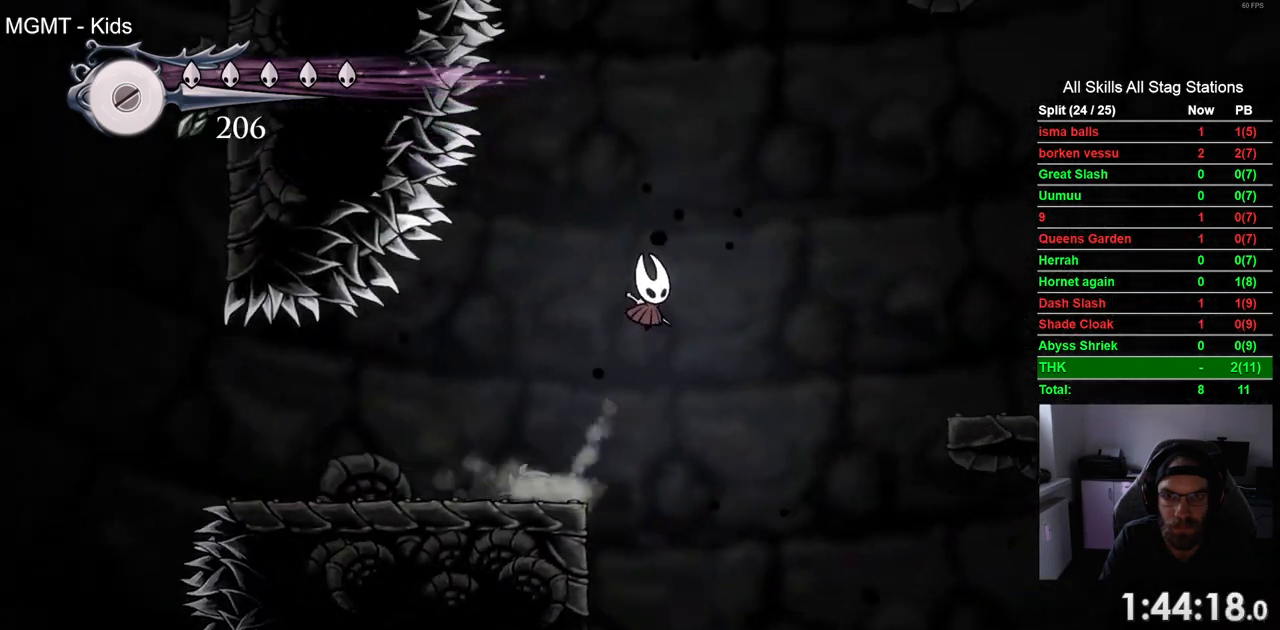
{"buttons": ["CROSS", "DPAD_RIGHT"], "left_stick": "center", "right_stick": "center", "events": [[17, "CROSS", "down"]]}
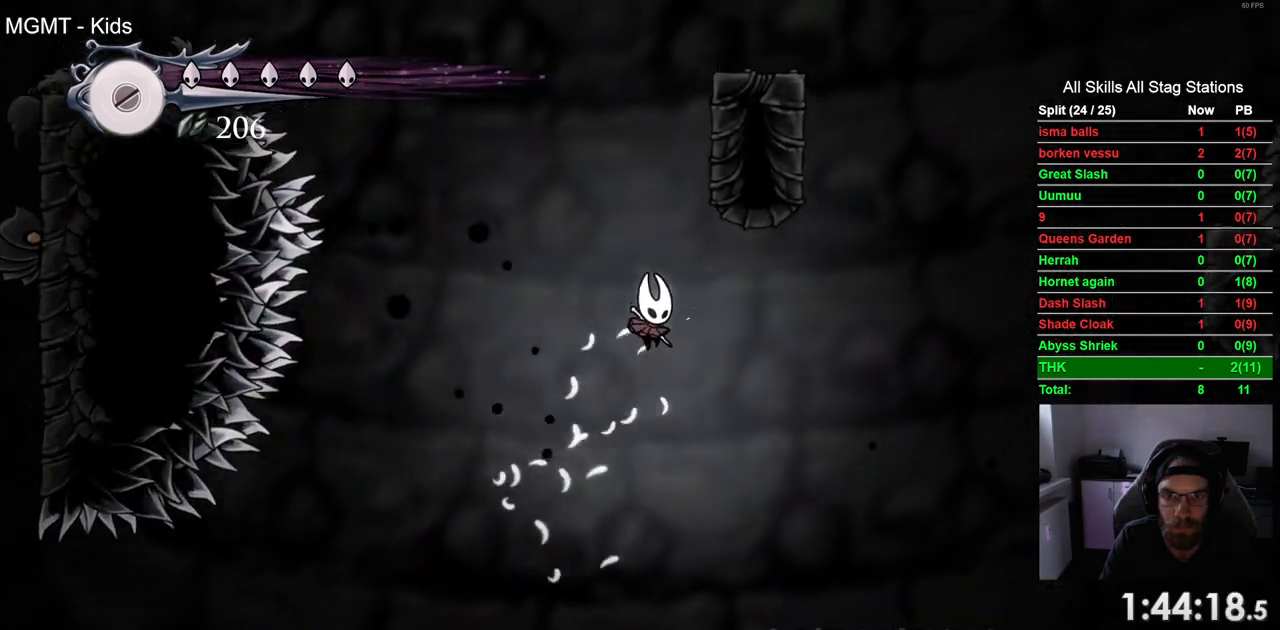
{"buttons": ["DPAD_RIGHT"], "left_stick": "center", "right_stick": "center", "events": [[50, "CROSS", "up"]]}
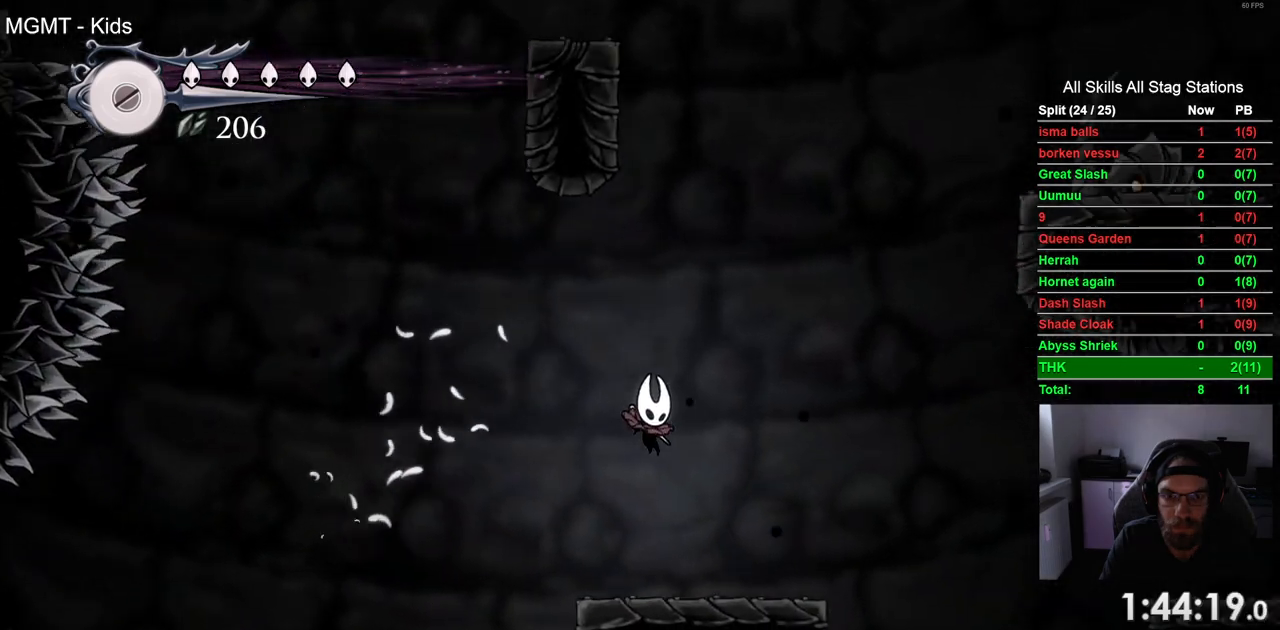
{"buttons": ["DPAD_RIGHT"], "left_stick": "center", "right_stick": "center", "events": [[133, "CROSS", "down"], [450, "CROSS", "up"]]}
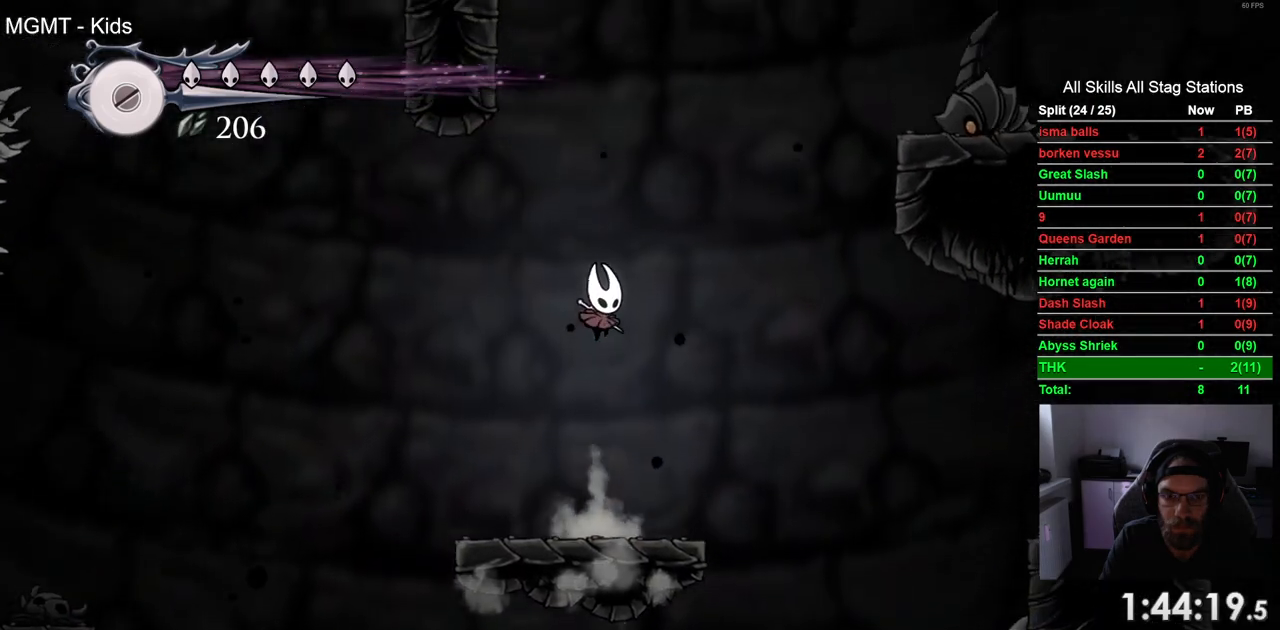
{"buttons": ["CROSS", "DPAD_LEFT"], "left_stick": "center", "right_stick": "center", "events": [[50, "CROSS", "down"], [200, "DPAD_LEFT", "down"], [200, "DPAD_RIGHT", "up"]]}
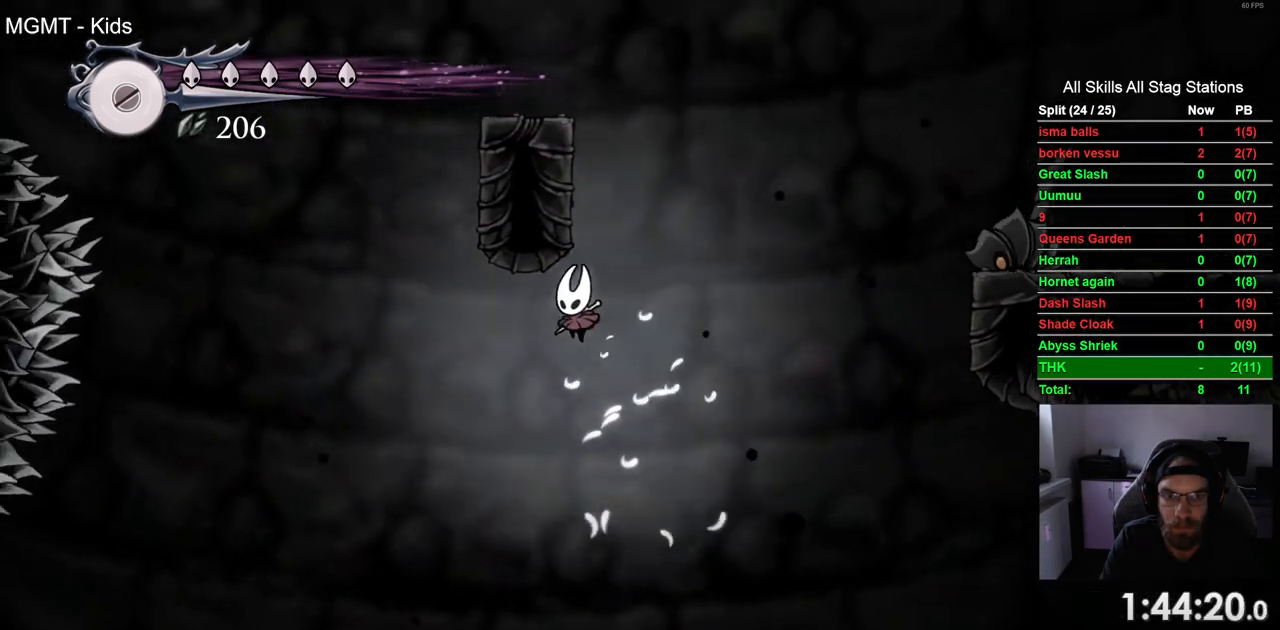
{"buttons": ["DPAD_RIGHT"], "left_stick": "center", "right_stick": "center", "events": [[50, "DPAD_LEFT", "up"], [117, "CROSS", "up"], [133, "DPAD_RIGHT", "down"]]}
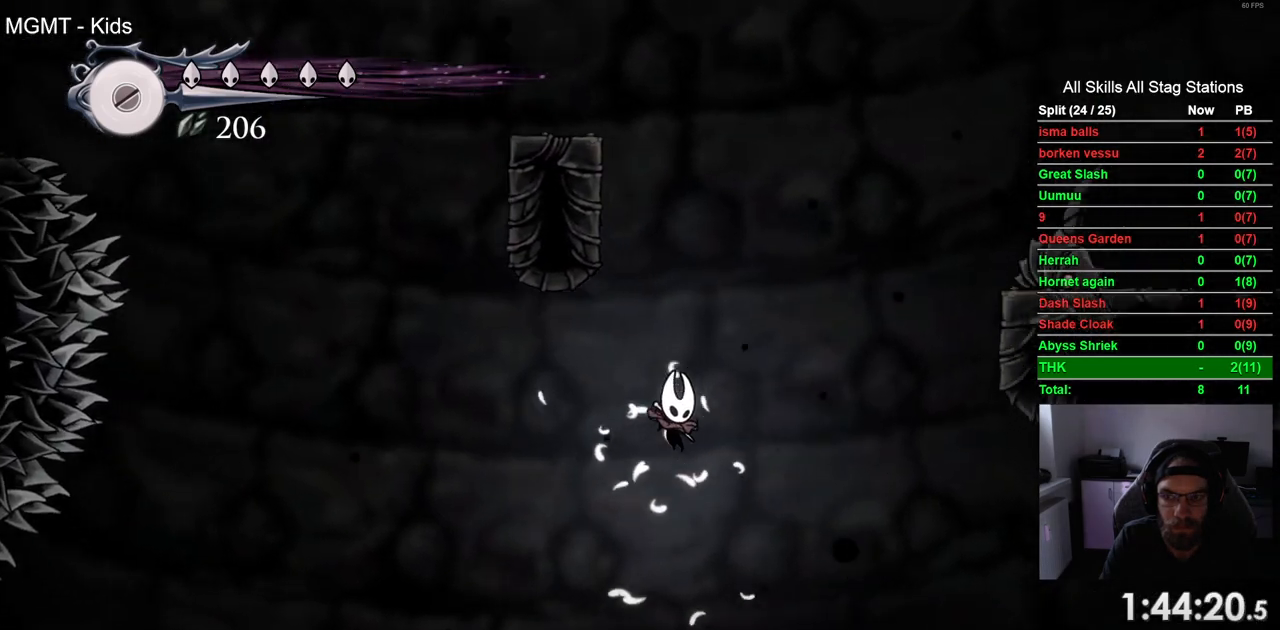
{"buttons": ["CROSS", "DPAD_RIGHT"], "left_stick": "center", "right_stick": "center", "events": [[33, "DPAD_RIGHT", "up"], [200, "DPAD_RIGHT", "down"], [283, "CROSS", "down"]]}
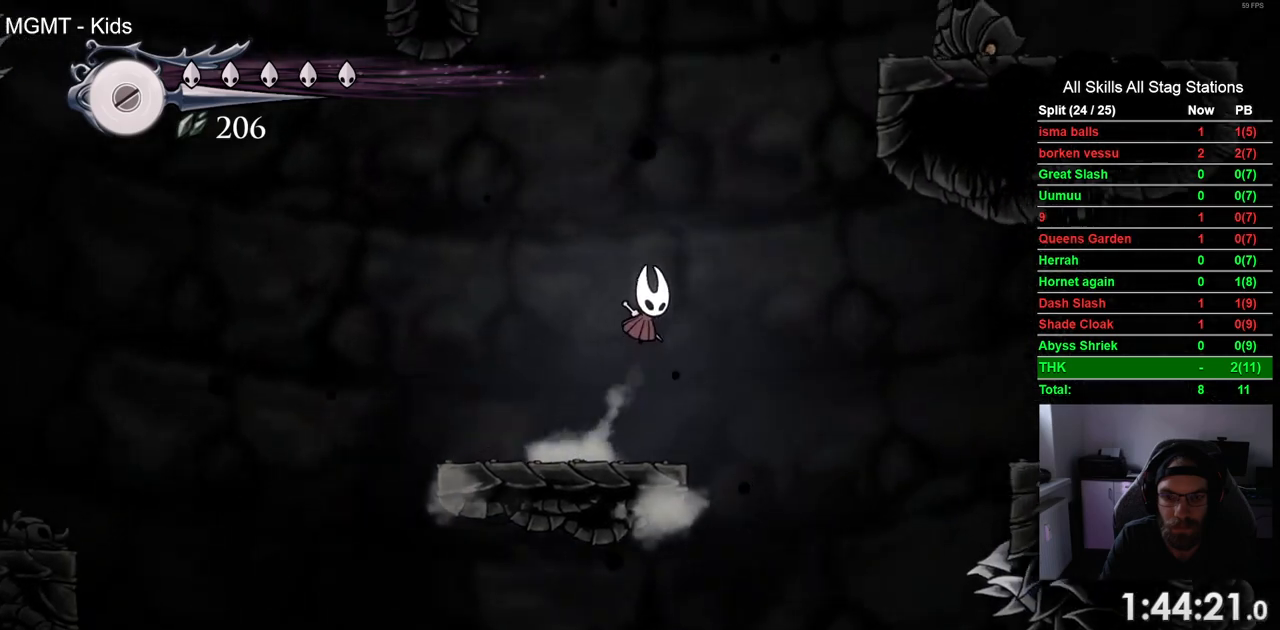
{"buttons": ["CROSS", "DPAD_RIGHT"], "left_stick": "center", "right_stick": "center", "events": [[117, "CROSS", "up"], [183, "CROSS", "down"]]}
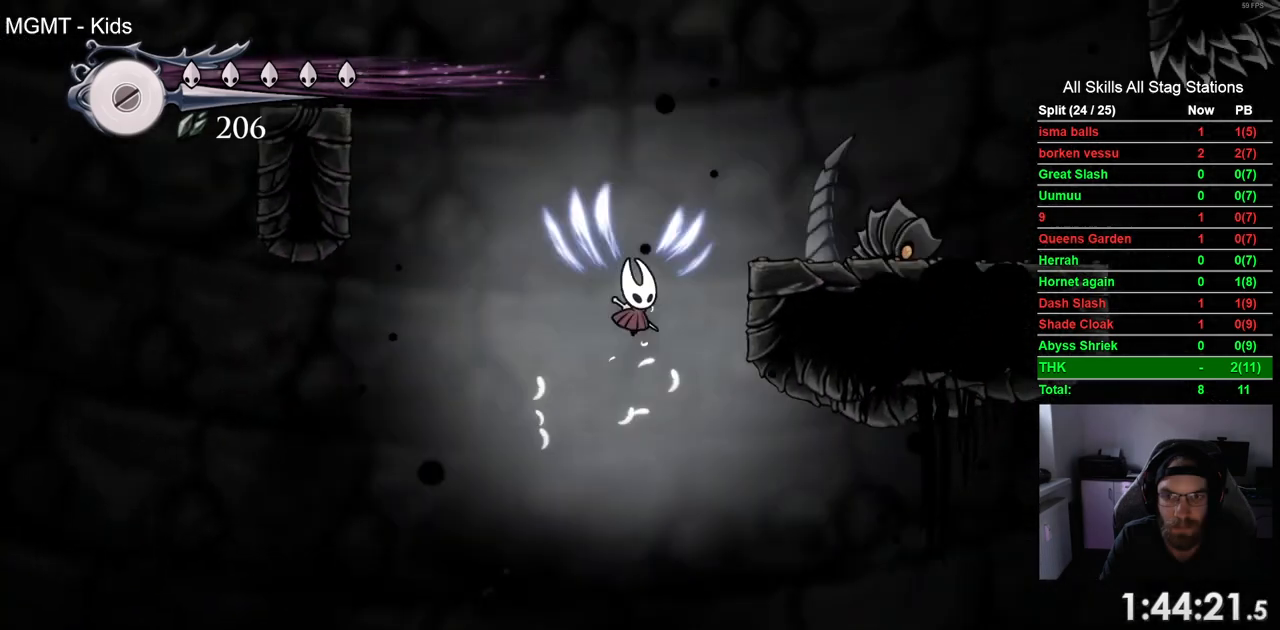
{"buttons": ["CROSS", "DPAD_RIGHT"], "left_stick": "center", "right_stick": "center", "events": [[300, "CROSS", "up"], [417, "CROSS", "down"]]}
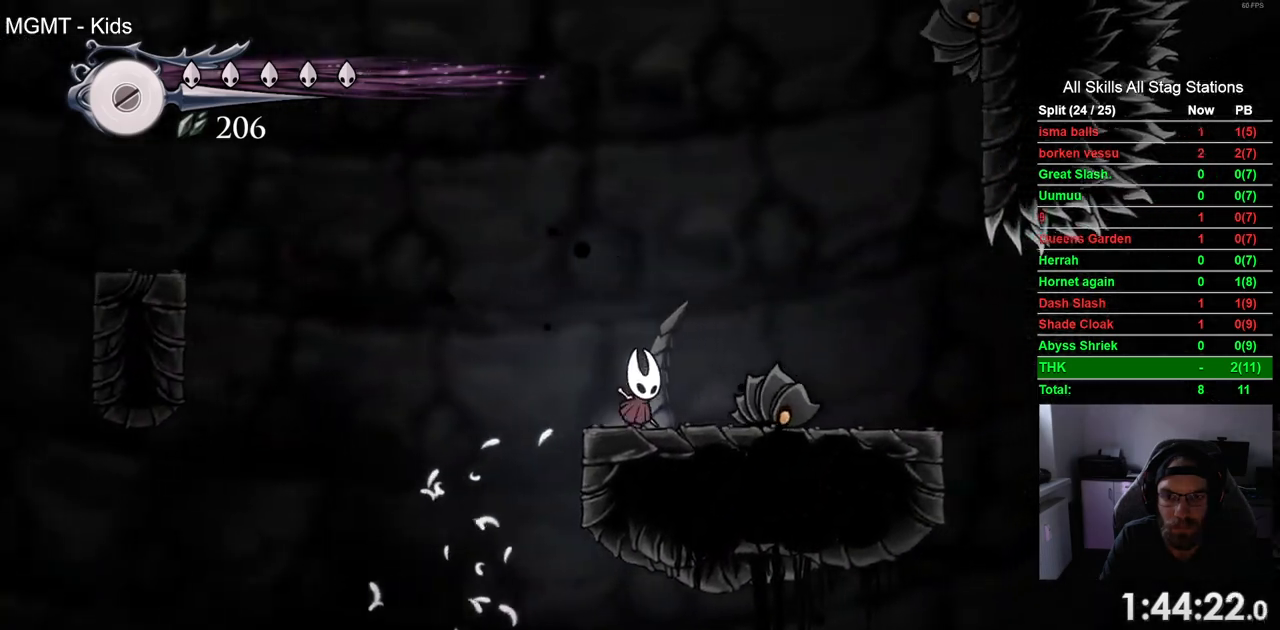
{"buttons": [], "left_stick": "center", "right_stick": "center", "events": [[317, "CROSS", "up"], [500, "DPAD_RIGHT", "up"]]}
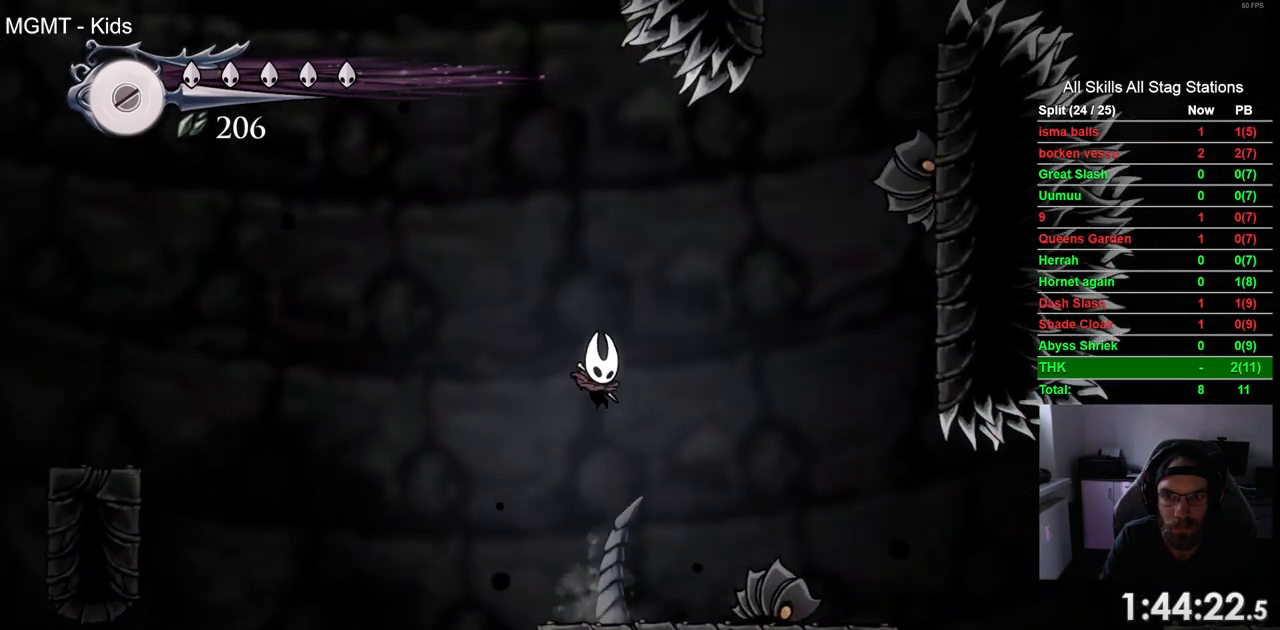
{"buttons": [], "left_stick": "center", "right_stick": "center", "events": []}
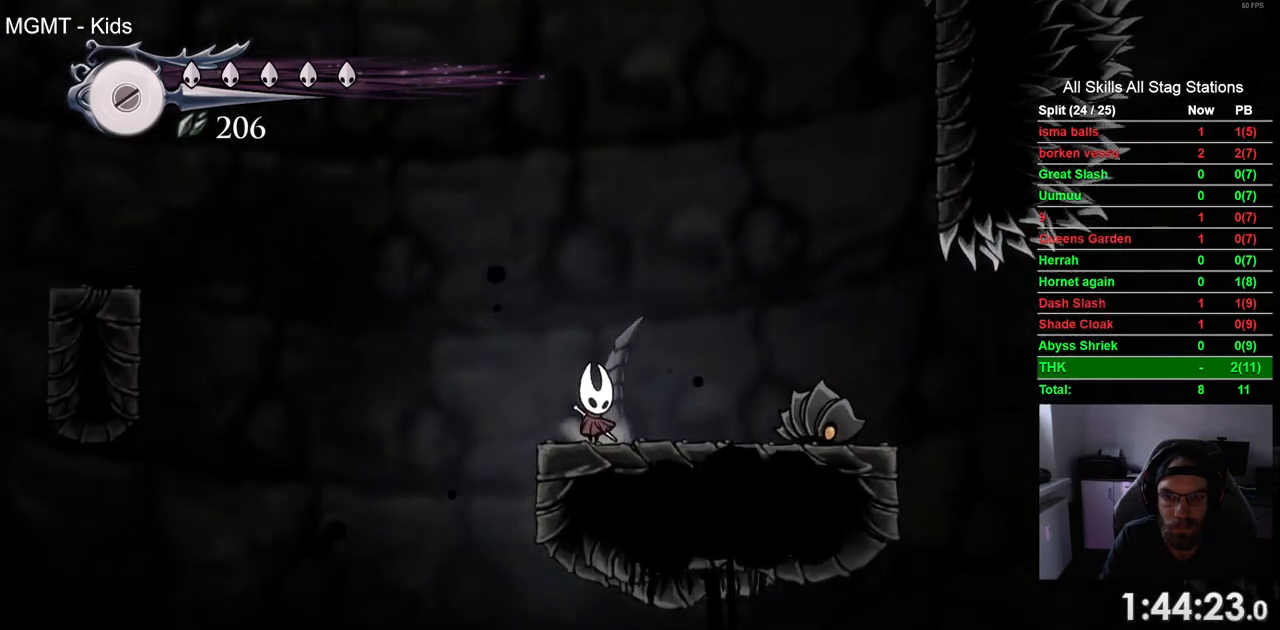
{"buttons": ["SQUARE"], "left_stick": "center", "right_stick": "center", "events": [[83, "DPAD_RIGHT", "down"], [350, "SQUARE", "down"], [500, "DPAD_RIGHT", "up"]]}
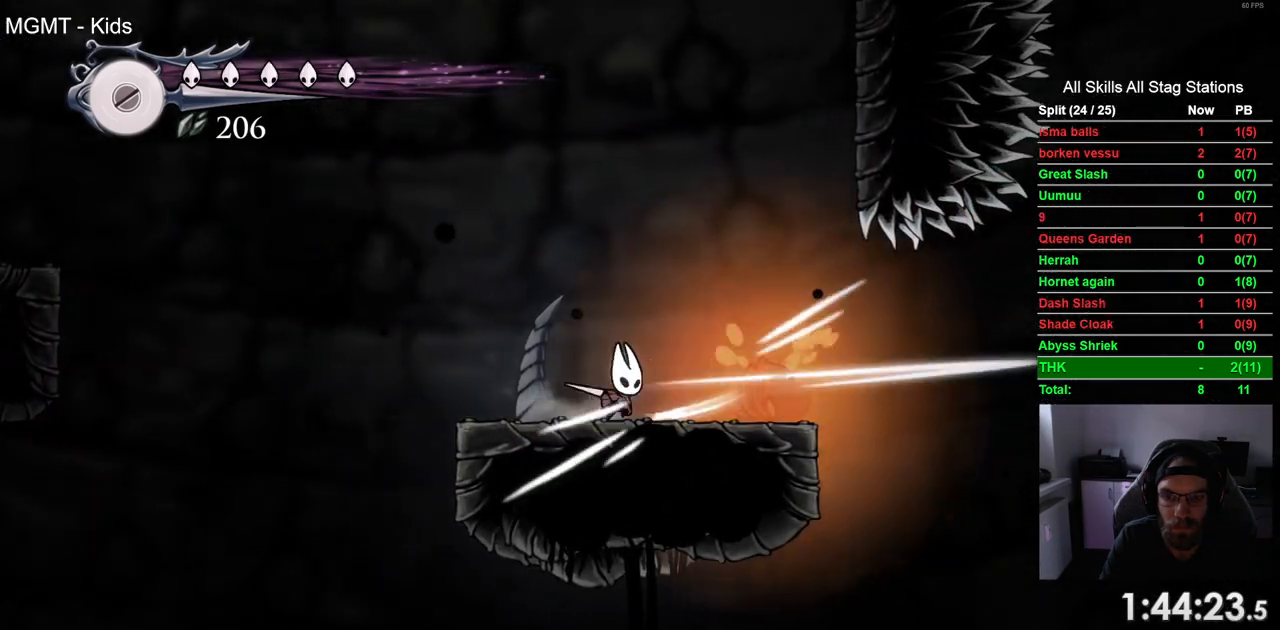
{"buttons": [], "left_stick": "center", "right_stick": "center", "events": [[17, "SQUARE", "up"], [150, "DPAD_RIGHT", "down"], [233, "SQUARE", "down"], [250, "DPAD_RIGHT", "up"], [400, "SQUARE", "up"]]}
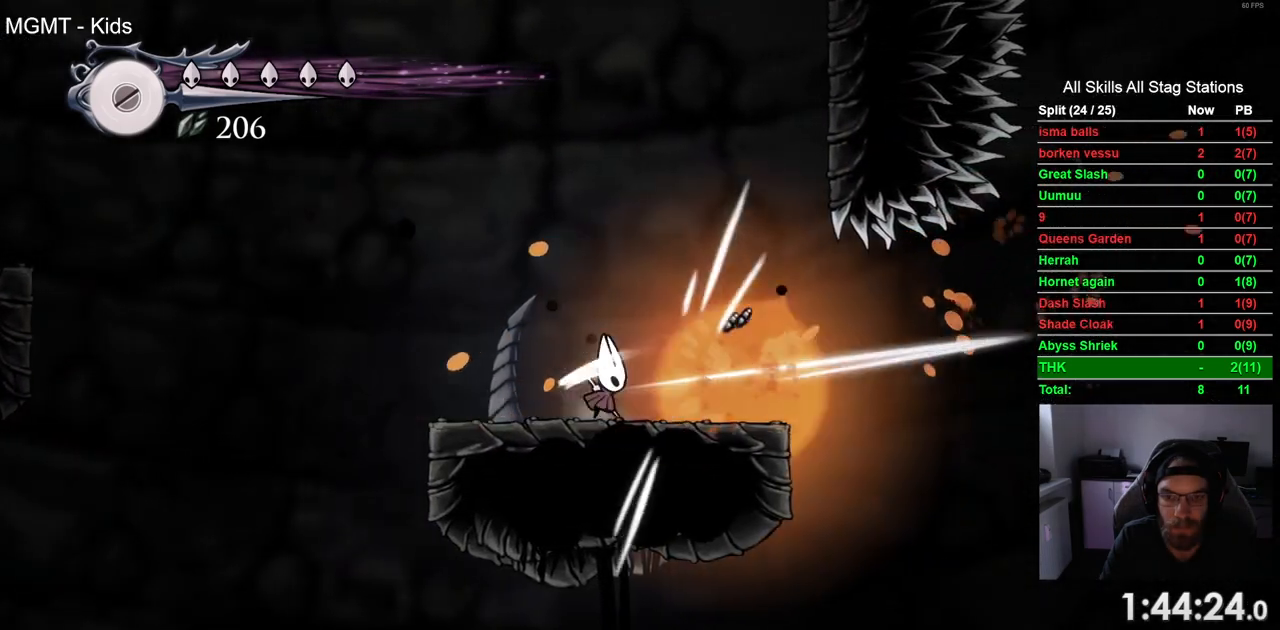
{"buttons": ["DPAD_RIGHT"], "left_stick": "center", "right_stick": "center", "events": [[167, "DPAD_RIGHT", "down"], [267, "CROSS", "down"], [483, "CROSS", "up"]]}
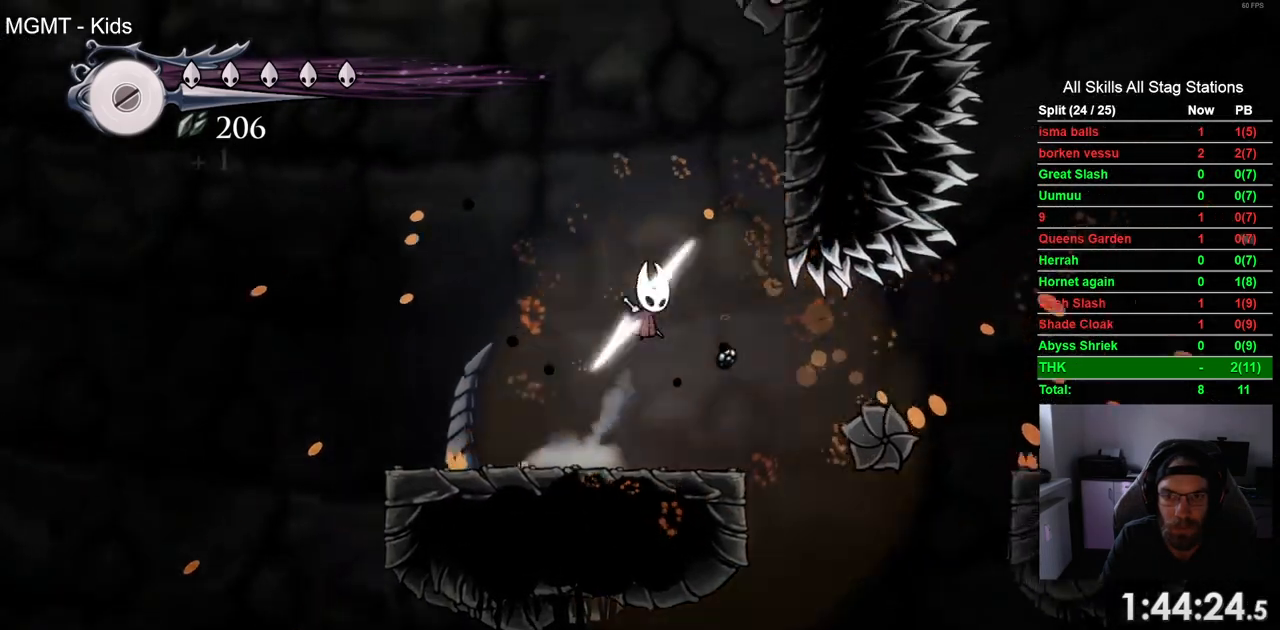
{"buttons": ["DPAD_UP", "DPAD_LEFT"], "left_stick": "center", "right_stick": "center", "events": [[50, "CROSS", "down"], [133, "DPAD_RIGHT", "up"], [133, "DPAD_UP", "down"], [200, "CROSS", "up"], [250, "DPAD_LEFT", "down"], [317, "CIRCLE", "down"], [367, "CIRCLE", "up"]]}